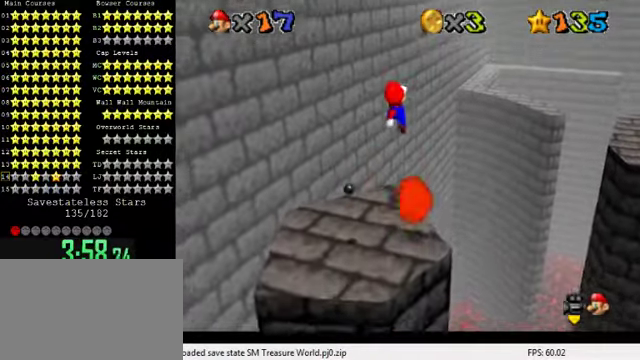
Gameplay with keyboard; each line is a JSON object with the keys held at the frame after it. "events" lists presses ("down") and releases ("up") of "a", "c", "ctrl", "d", "down", "left", "return", "right", "s", "shift", "up", "w", "x" and "y" between this image and that frame as [ms after this image, input, new state], when the widget could be followed in between. No other keys are recorded. Mouse input is not recorded.
{"keys": ["down", "left"], "events": [[300, "left", "down"], [300, "shift", "up"], [333, "ctrl", "down"], [433, "ctrl", "up"]]}
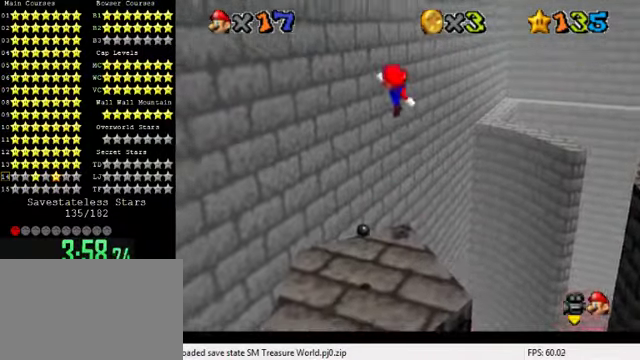
{"keys": ["down", "shift"], "events": [[67, "a", "down"], [133, "a", "up"], [167, "left", "up"], [200, "a", "down"], [333, "a", "up"], [500, "shift", "down"]]}
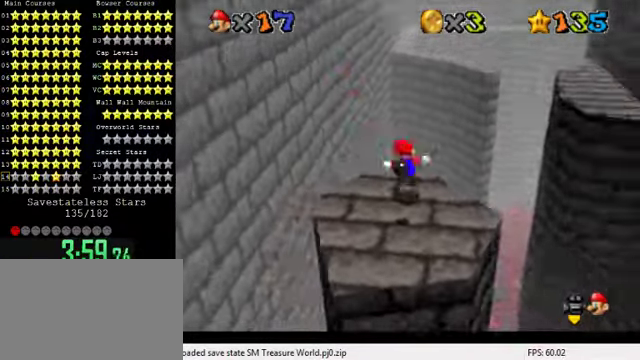
{"keys": [], "events": [[67, "shift", "up"], [233, "down", "up"]]}
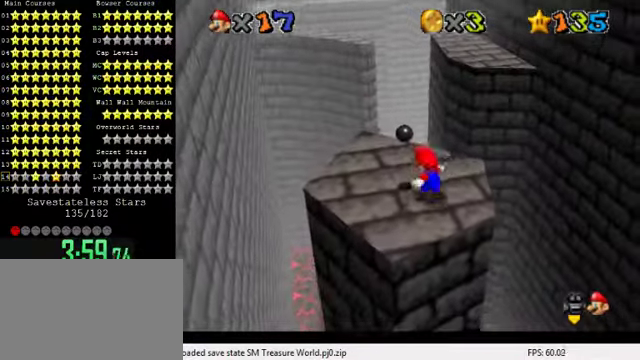
{"keys": ["left", "up"], "events": [[67, "ctrl", "down"], [200, "left", "down"], [233, "ctrl", "up"], [400, "up", "down"]]}
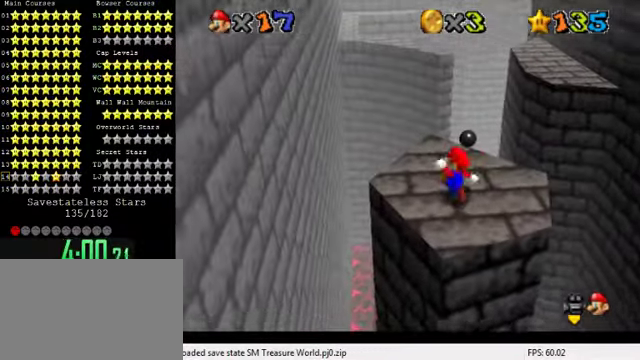
{"keys": ["shift", "up", "y"], "events": [[33, "left", "up"], [300, "right", "down"], [366, "y", "down"], [400, "right", "up"], [433, "shift", "down"]]}
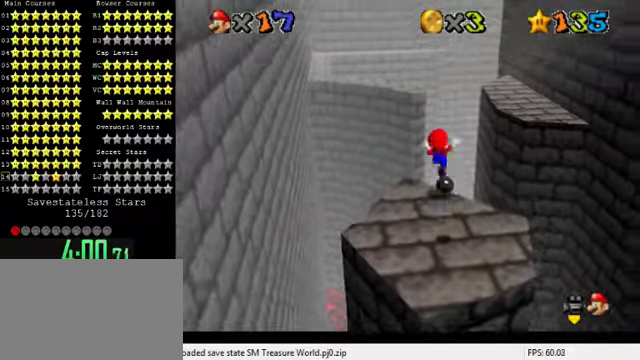
{"keys": ["d", "right", "up"], "events": [[100, "right", "down"], [166, "right", "up"], [166, "shift", "up"], [166, "y", "up"], [366, "d", "down"], [433, "right", "down"]]}
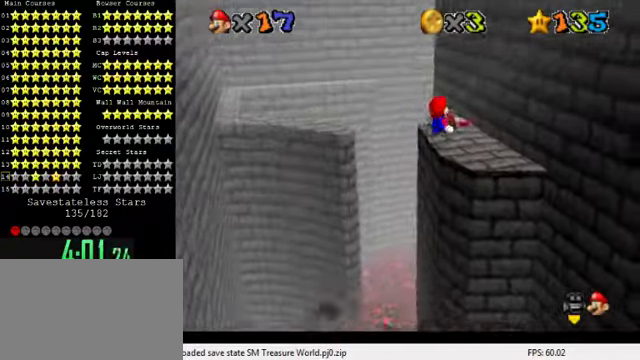
{"keys": ["down"], "events": [[33, "d", "up"], [166, "d", "down"], [166, "right", "up"], [166, "up", "up"], [333, "d", "up"], [333, "right", "down"], [333, "up", "down"], [366, "up", "up"], [466, "down", "down"], [500, "right", "up"]]}
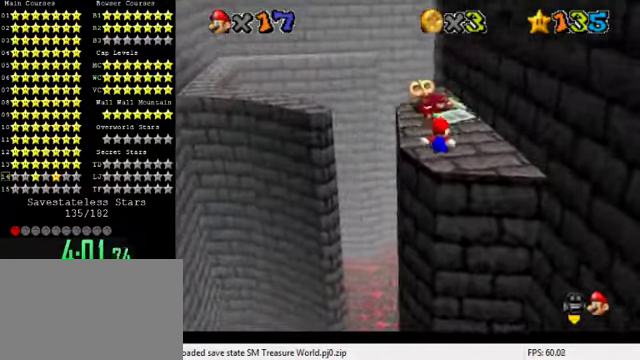
{"keys": ["down"], "events": [[66, "down", "up"], [266, "shift", "down"], [333, "down", "down"], [333, "shift", "up"]]}
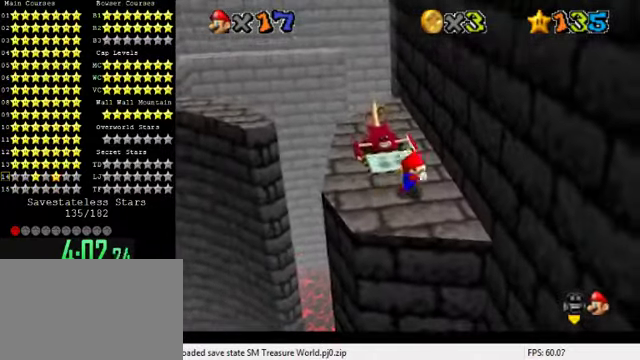
{"keys": ["shift", "up"], "events": [[266, "down", "up"], [300, "shift", "down"], [400, "up", "down"]]}
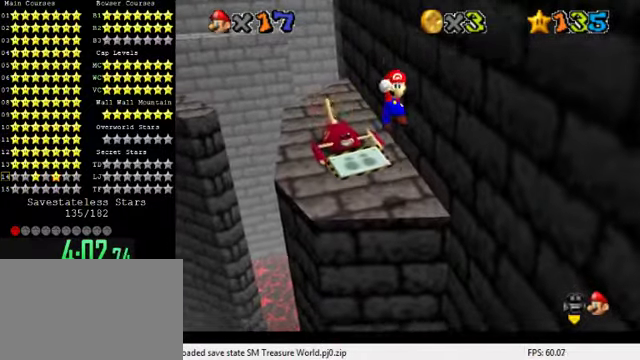
{"keys": ["ctrl", "left", "up"], "events": [[300, "shift", "up"], [366, "left", "down"], [433, "ctrl", "down"]]}
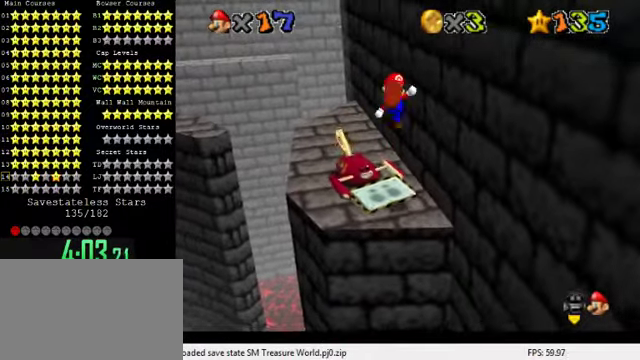
{"keys": ["left", "up"], "events": [[466, "ctrl", "up"]]}
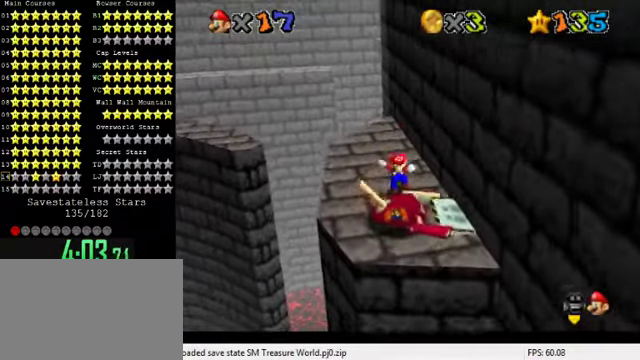
{"keys": ["up"], "events": [[100, "shift", "down"], [233, "shift", "up"], [333, "ctrl", "down"], [400, "left", "up"], [433, "ctrl", "up"]]}
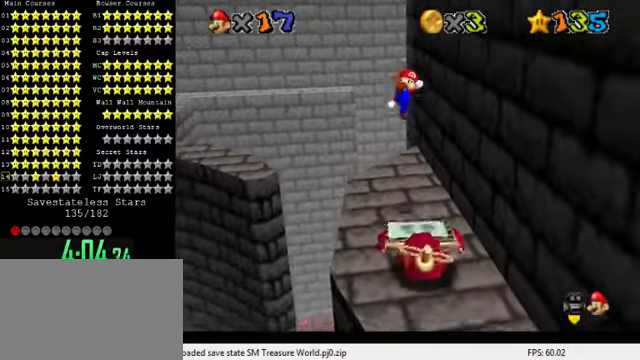
{"keys": [], "events": [[400, "shift", "down"], [433, "up", "up"], [466, "shift", "up"]]}
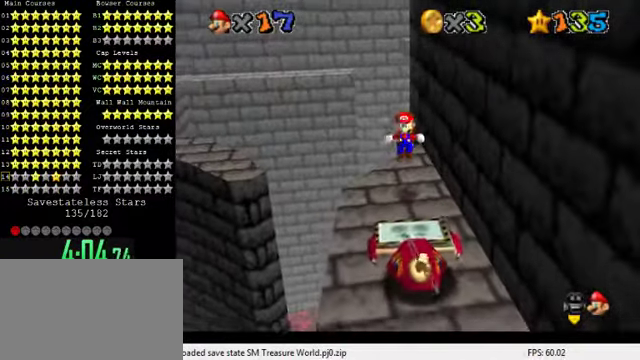
{"keys": [], "events": [[33, "right", "down"], [200, "right", "up"]]}
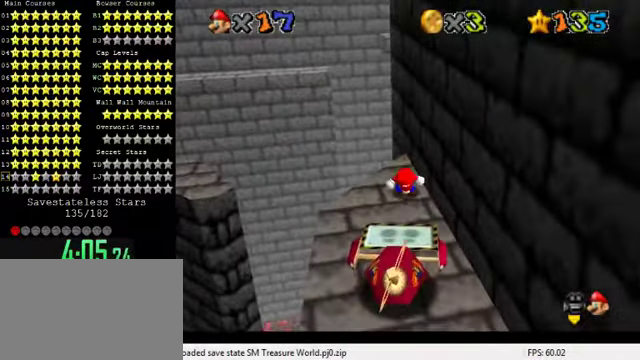
{"keys": ["down", "right", "shift"], "events": [[100, "down", "down"], [200, "shift", "down"], [366, "right", "down"]]}
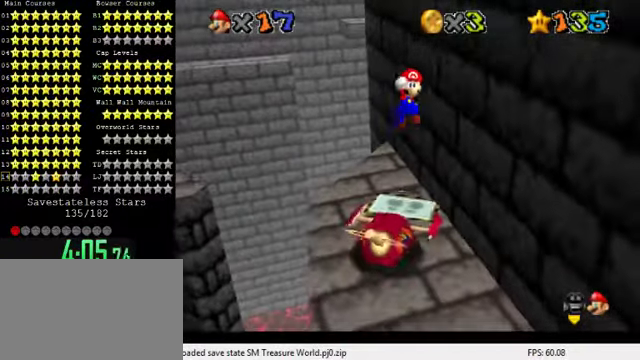
{"keys": ["down", "right"], "events": [[33, "down", "up"], [33, "right", "up"], [33, "shift", "up"], [133, "ctrl", "down"], [167, "down", "down"], [167, "right", "down"], [334, "ctrl", "up"]]}
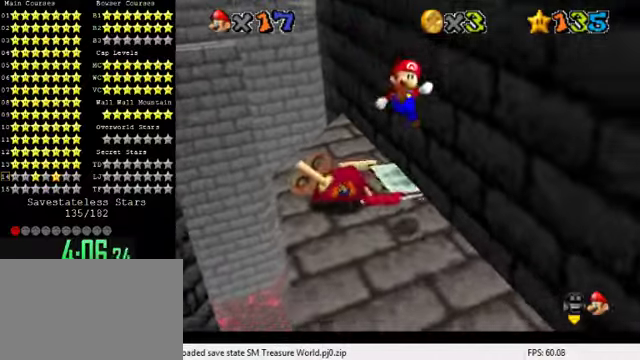
{"keys": ["down"], "events": [[34, "d", "down"], [100, "d", "up"], [167, "d", "down"], [200, "down", "up"], [200, "right", "up"], [334, "d", "up"], [434, "down", "down"]]}
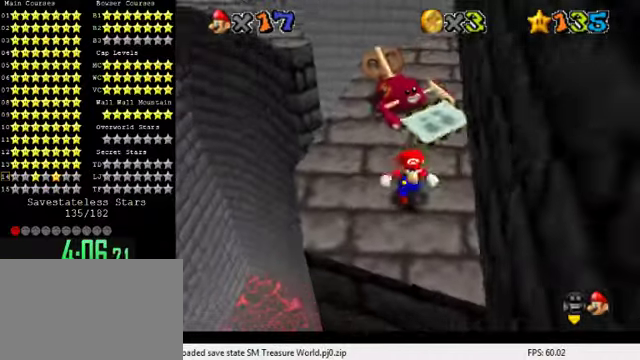
{"keys": [], "events": [[100, "down", "up"], [234, "down", "down"], [234, "right", "down"], [267, "down", "up"], [300, "right", "up"]]}
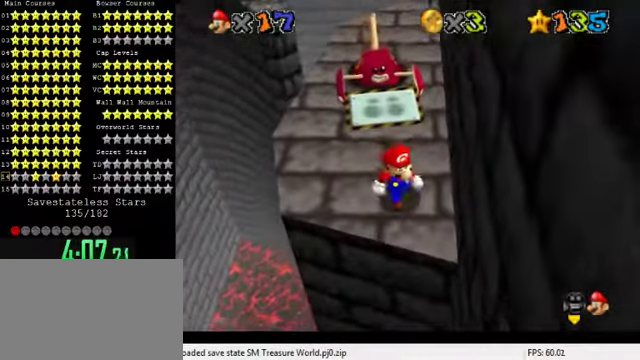
{"keys": ["shift"], "events": [[234, "up", "down"], [334, "shift", "down"], [500, "up", "up"]]}
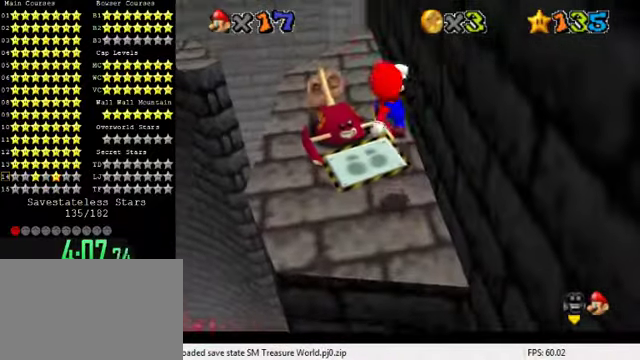
{"keys": ["d", "left", "up"], "events": [[67, "left", "down"], [67, "up", "down"], [134, "shift", "up"], [267, "ctrl", "down"], [267, "left", "up"], [367, "ctrl", "up"], [400, "left", "down"], [500, "d", "down"]]}
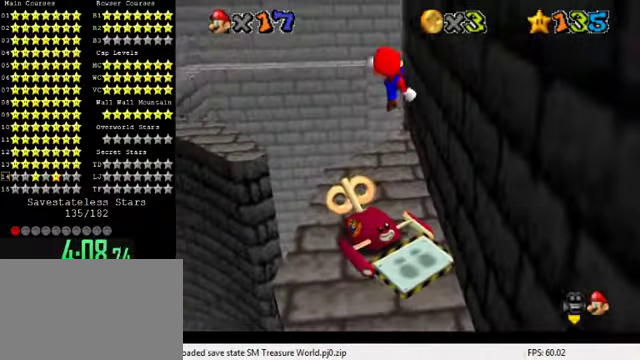
{"keys": [], "events": [[34, "up", "up"], [100, "d", "up"], [100, "left", "up"], [167, "down", "down"], [267, "down", "up"]]}
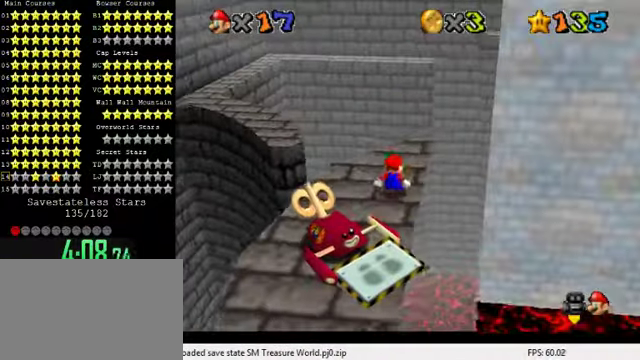
{"keys": ["left", "shift", "up", "y"], "events": [[67, "up", "down"], [234, "left", "down"], [367, "y", "down"], [434, "shift", "down"]]}
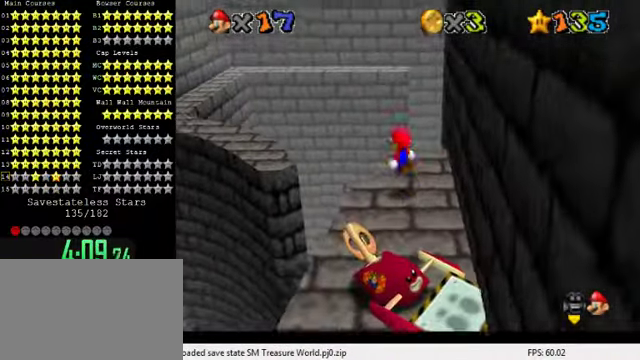
{"keys": ["left"], "events": [[67, "y", "up"], [100, "shift", "up"], [300, "up", "up"], [367, "d", "down"], [434, "d", "up"]]}
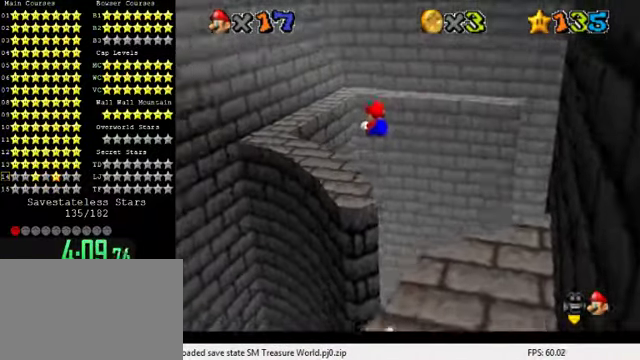
{"keys": [], "events": [[34, "down", "down"], [100, "left", "up"], [300, "down", "up"], [300, "right", "down"], [434, "right", "up"]]}
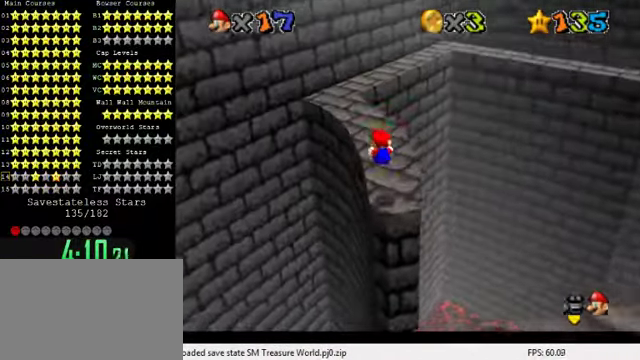
{"keys": ["up", "y"], "events": [[67, "right", "down"], [134, "up", "down"], [200, "right", "up"], [500, "y", "down"]]}
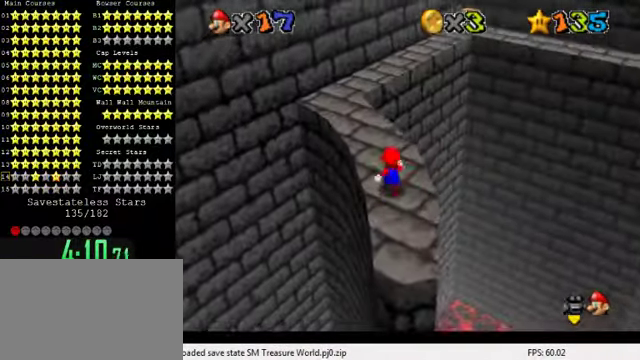
{"keys": ["a", "right", "up"], "events": [[67, "shift", "down"], [200, "shift", "up"], [234, "y", "up"], [300, "right", "down"], [334, "a", "down"], [400, "a", "up"], [500, "a", "down"]]}
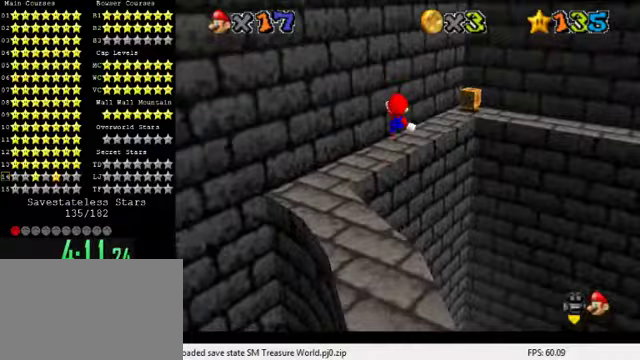
{"keys": ["up"], "events": [[67, "up", "up"], [133, "right", "up"], [133, "up", "down"], [167, "a", "up"], [233, "right", "down"], [300, "right", "up"]]}
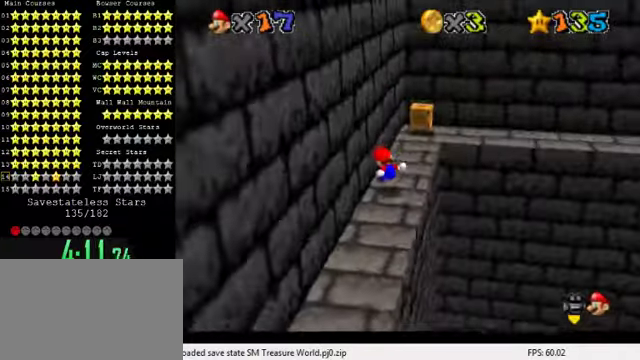
{"keys": ["up"], "events": []}
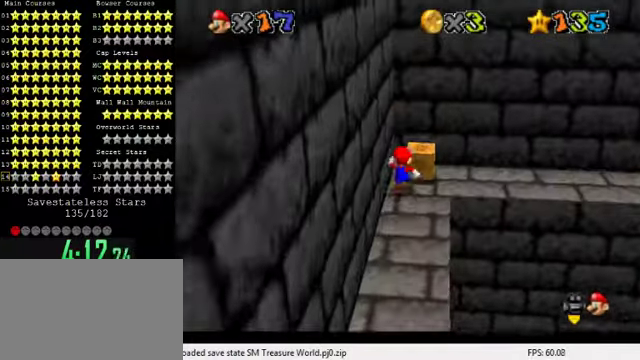
{"keys": ["right", "shift"], "events": [[133, "right", "down"], [200, "up", "up"], [433, "shift", "down"]]}
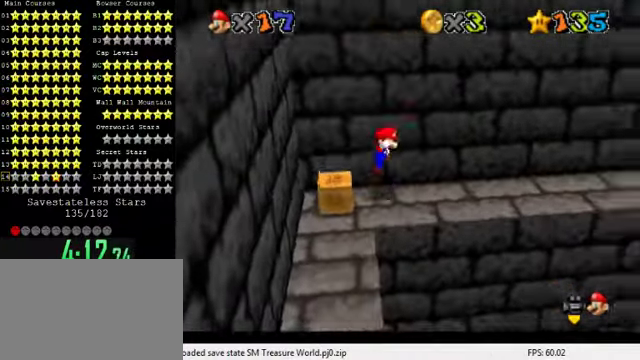
{"keys": ["left"], "events": [[100, "shift", "up"], [200, "up", "down"], [333, "right", "up"], [433, "up", "up"], [467, "left", "down"]]}
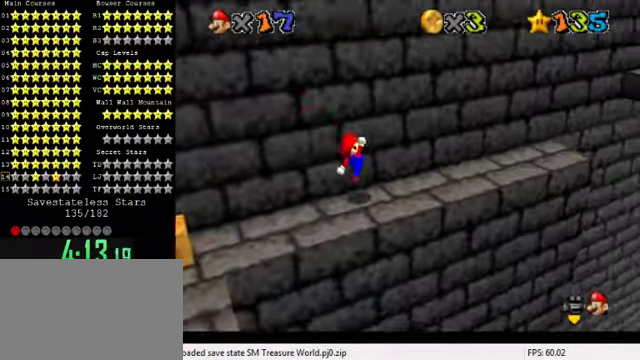
{"keys": [], "events": [[67, "left", "up"], [167, "shift", "down"], [233, "down", "down"], [233, "shift", "up"], [267, "left", "down"], [333, "ctrl", "down"], [333, "down", "up"], [400, "left", "up"], [433, "ctrl", "up"]]}